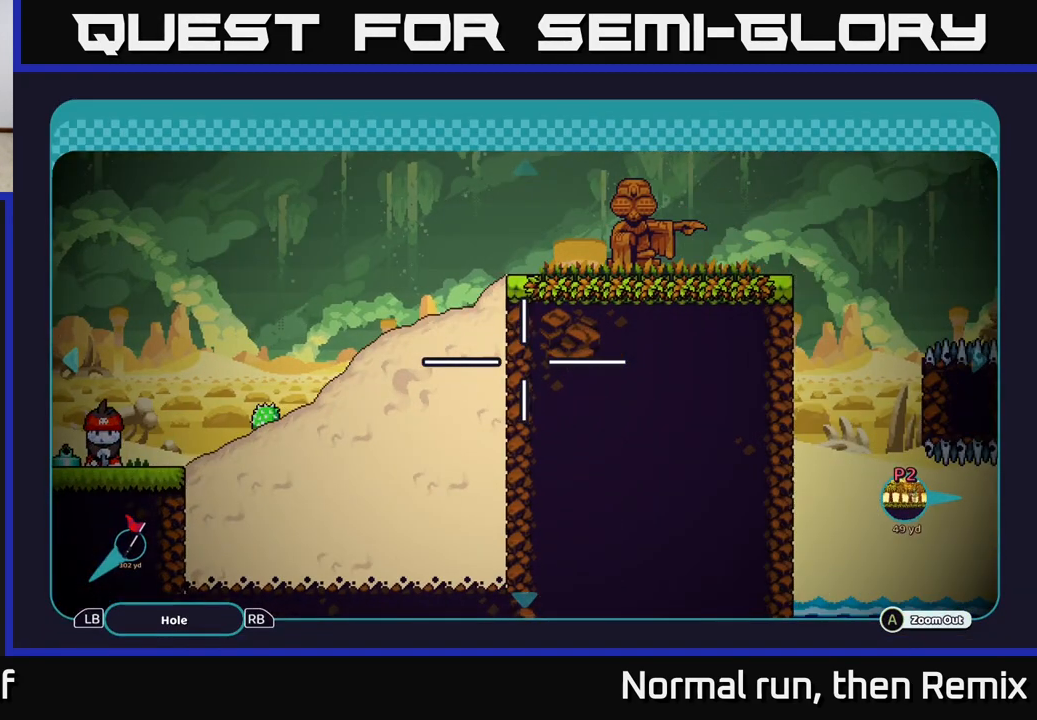
Gameplay with a controller (Xbox layout); each line is a JSON object with the inputs held at the frame after it. "events" lists button and stick changes between this image and that frame as [ms after this image, input, new state], when the widget could be followed in between.
{"buttons": [], "left_stick": "right", "right_stick": "center", "events": [[350, "left_stick", "up-right"], [500, "left_stick", "right"]]}
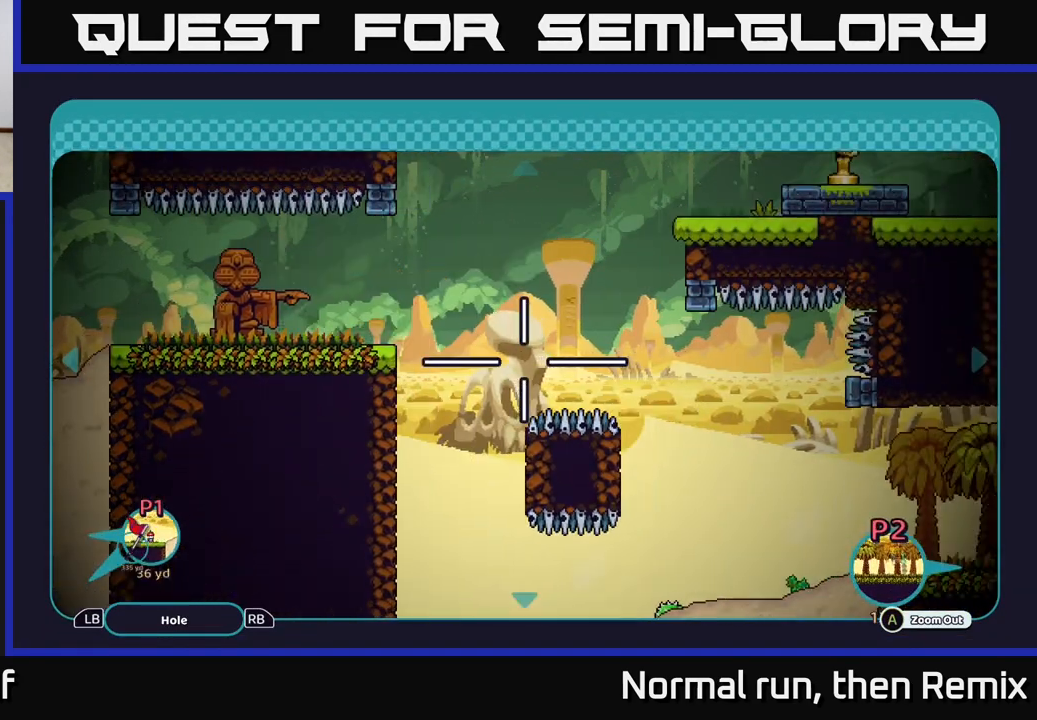
{"buttons": [], "left_stick": "center", "right_stick": "center", "events": [[283, "left_stick", "center"]]}
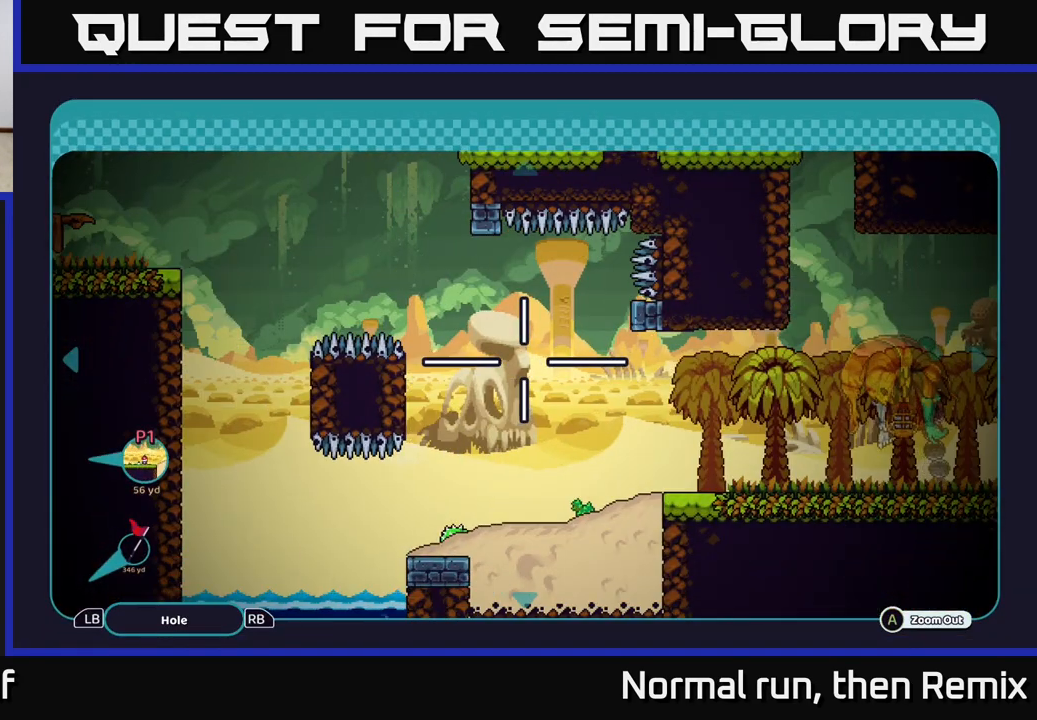
{"buttons": [], "left_stick": "center", "right_stick": "center", "events": [[33, "left_stick", "right"], [283, "left_stick", "center"]]}
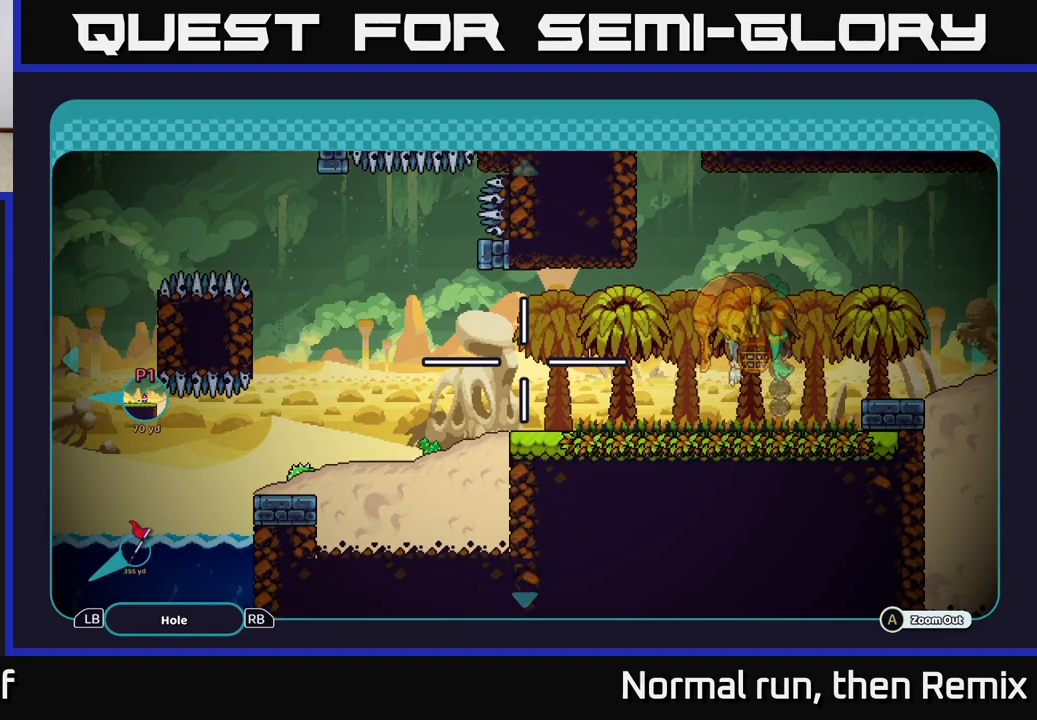
{"buttons": [], "left_stick": "down-right", "right_stick": "center", "events": [[300, "left_stick", "right"], [400, "left_stick", "down-right"]]}
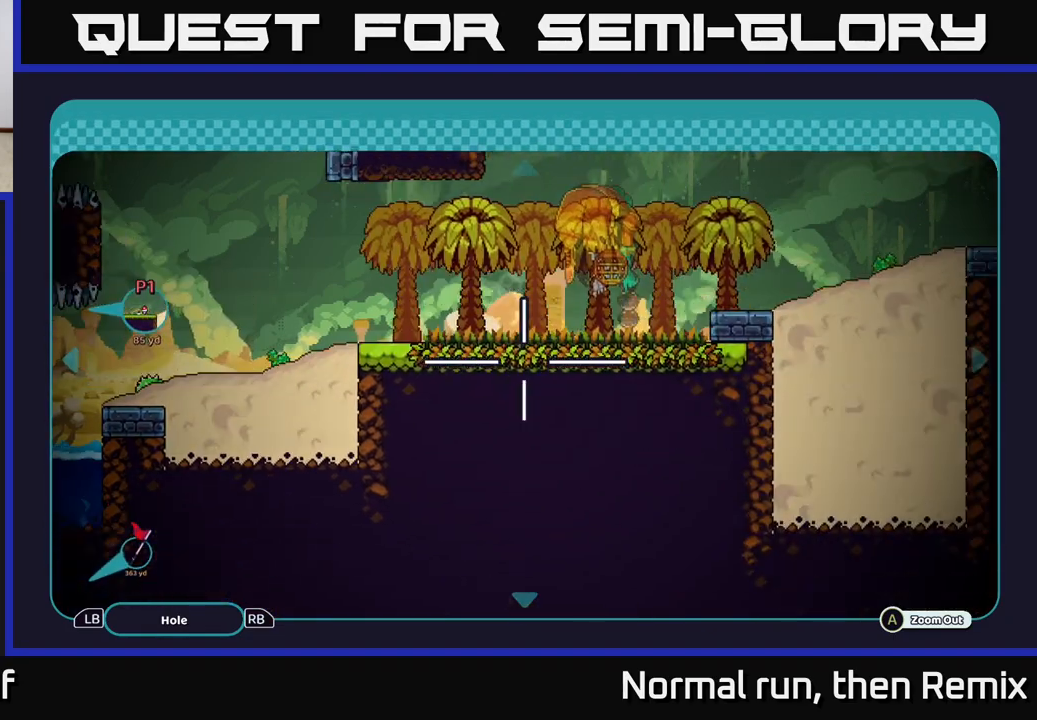
{"buttons": [], "left_stick": "center", "right_stick": "center", "events": [[150, "left_stick", "up-right"], [367, "left_stick", "center"]]}
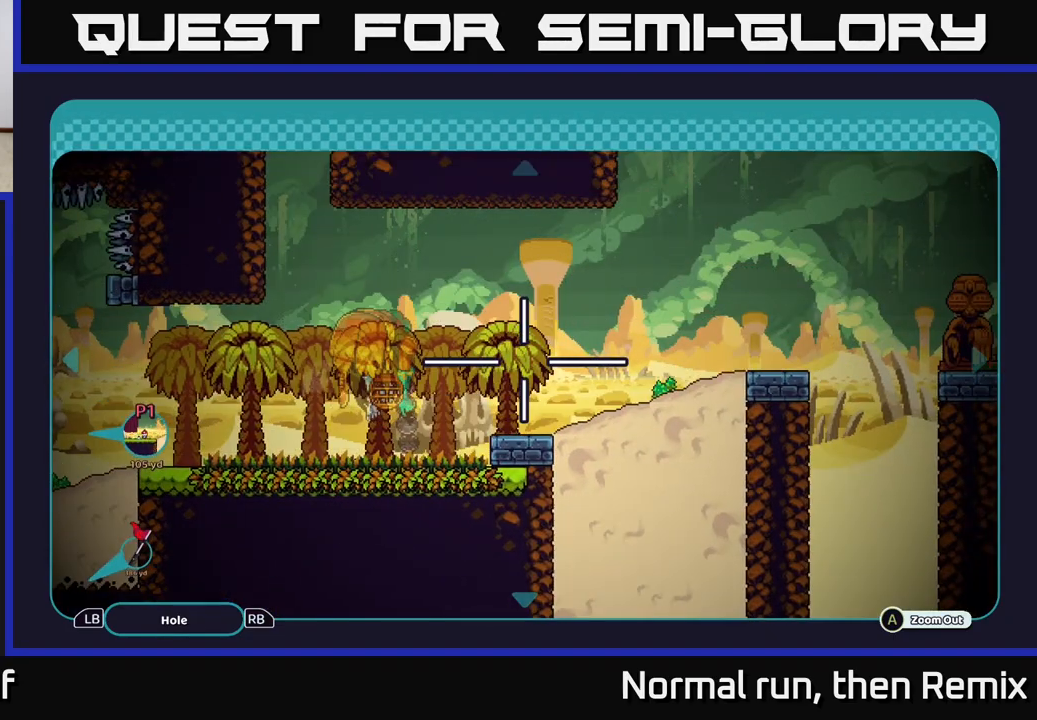
{"buttons": [], "left_stick": "center", "right_stick": "center", "events": [[283, "left_stick", "down-left"], [500, "left_stick", "center"]]}
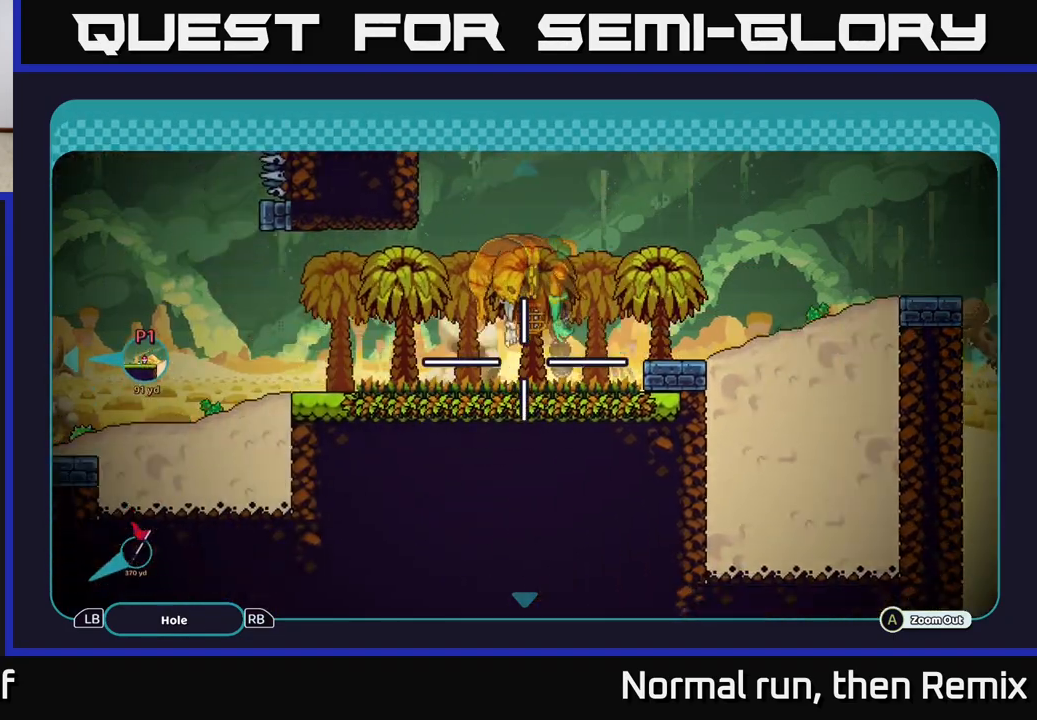
{"buttons": [], "left_stick": "down-left", "right_stick": "center", "events": [[200, "left_stick", "right"], [483, "left_stick", "down-left"]]}
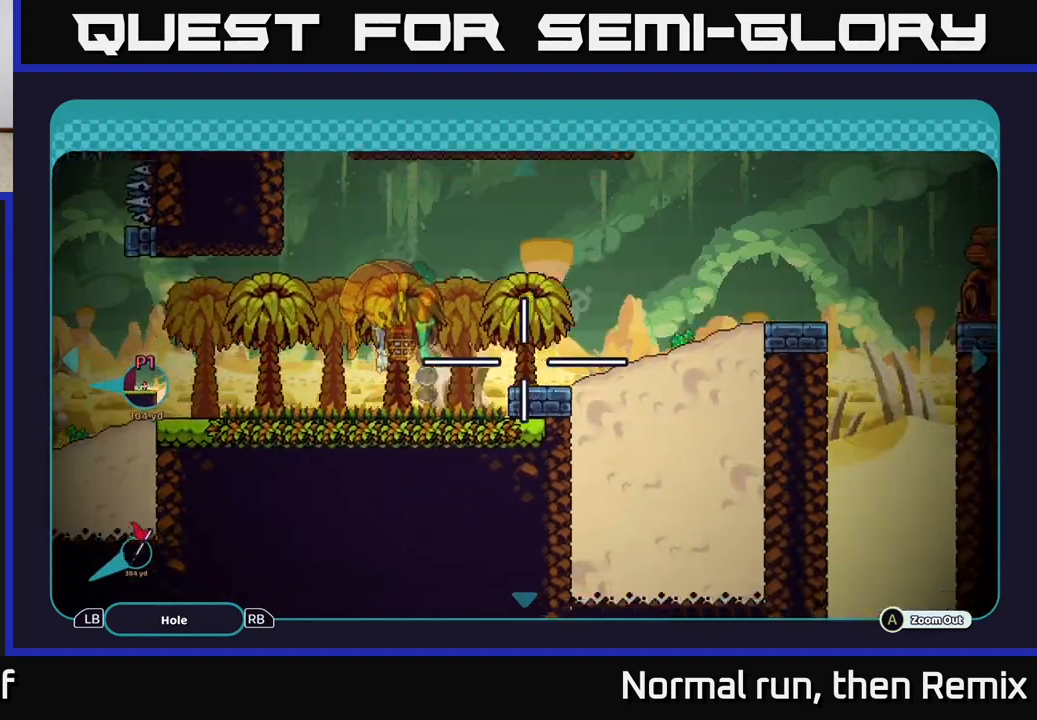
{"buttons": [], "left_stick": "up-left", "right_stick": "center", "events": [[83, "left_stick", "down-right"], [167, "left_stick", "up-right"], [217, "left_stick", "up-left"], [350, "left_stick", "right"], [467, "left_stick", "up-left"]]}
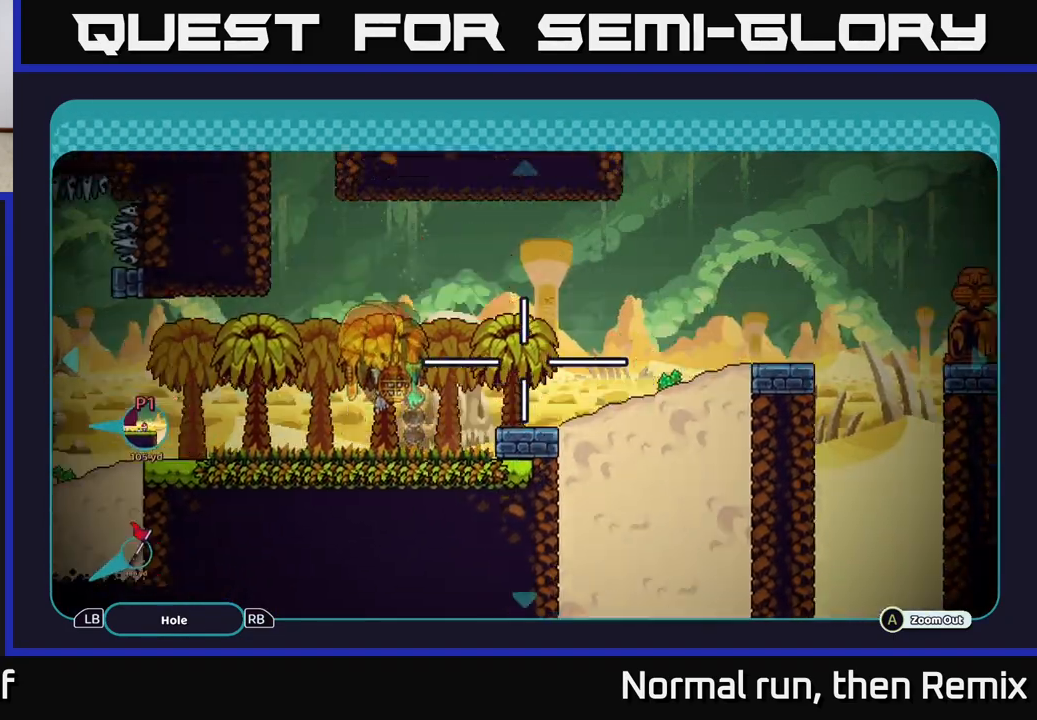
{"buttons": [], "left_stick": "right", "right_stick": "center", "events": [[67, "left_stick", "right"], [333, "left_stick", "up"], [467, "left_stick", "right"]]}
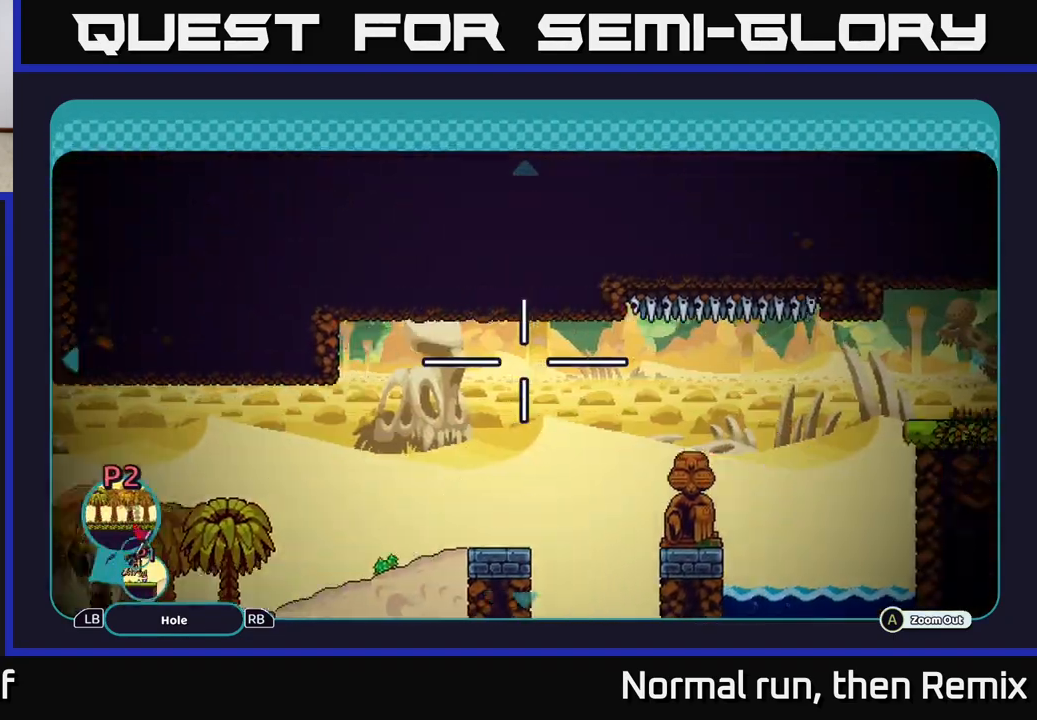
{"buttons": [], "left_stick": "center", "right_stick": "center", "events": [[67, "left_stick", "down-right"], [183, "left_stick", "right"], [383, "left_stick", "center"]]}
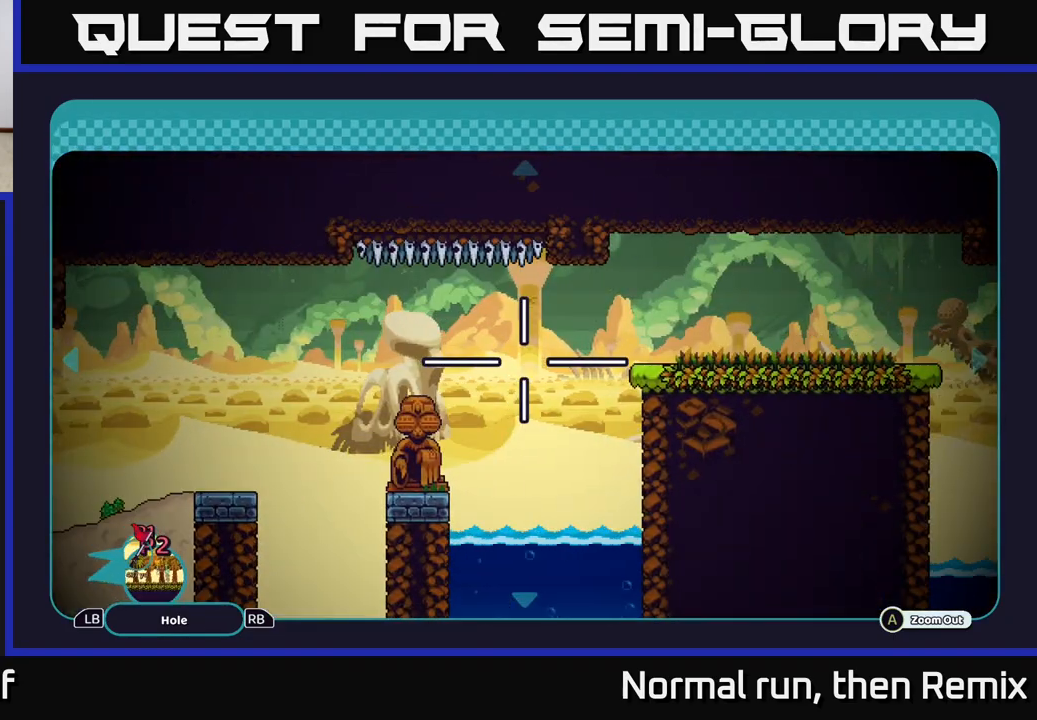
{"buttons": [], "left_stick": "down-left", "right_stick": "center", "events": [[133, "left_stick", "down-right"], [350, "left_stick", "down-left"]]}
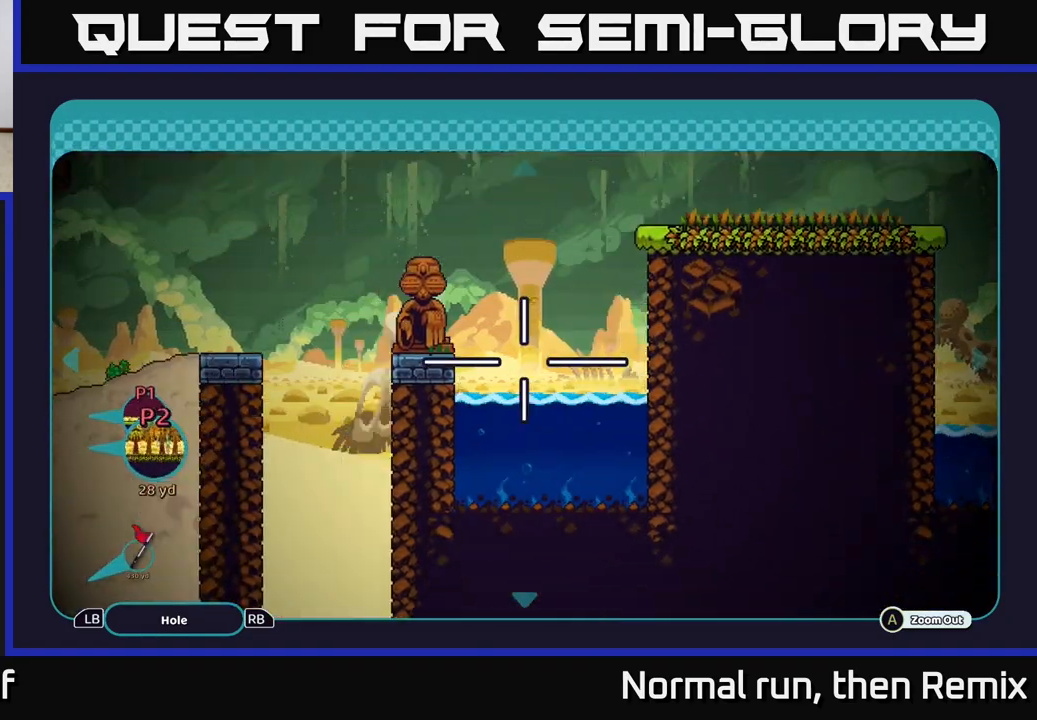
{"buttons": [], "left_stick": "down", "right_stick": "center", "events": [[233, "left_stick", "down"]]}
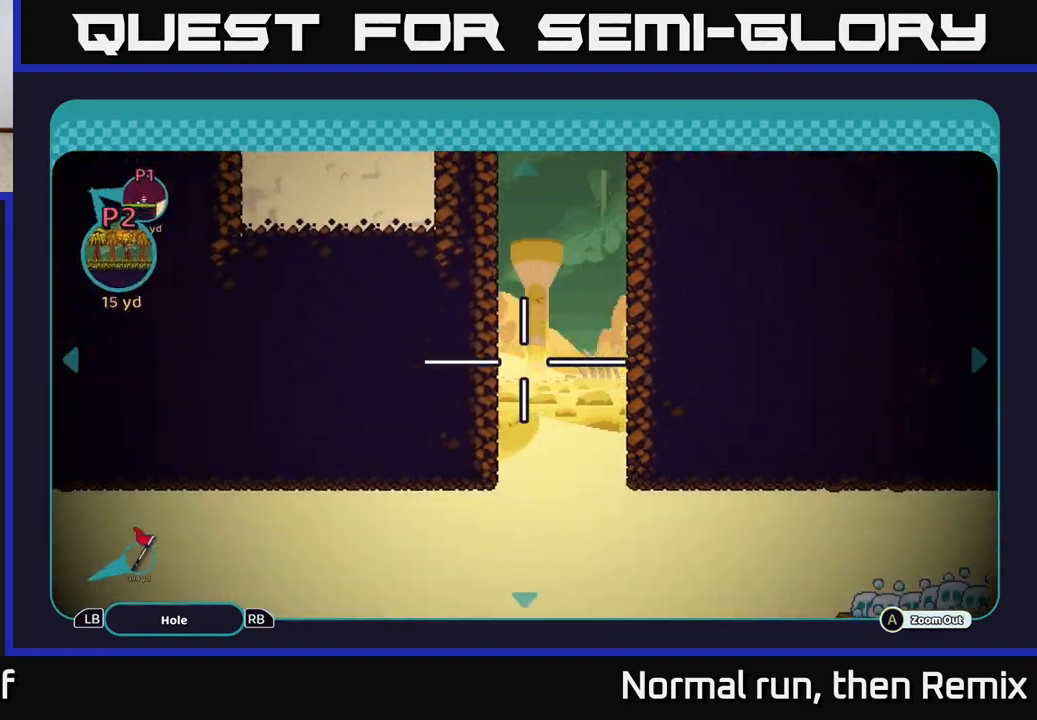
{"buttons": [], "left_stick": "center", "right_stick": "center", "events": [[500, "left_stick", "center"]]}
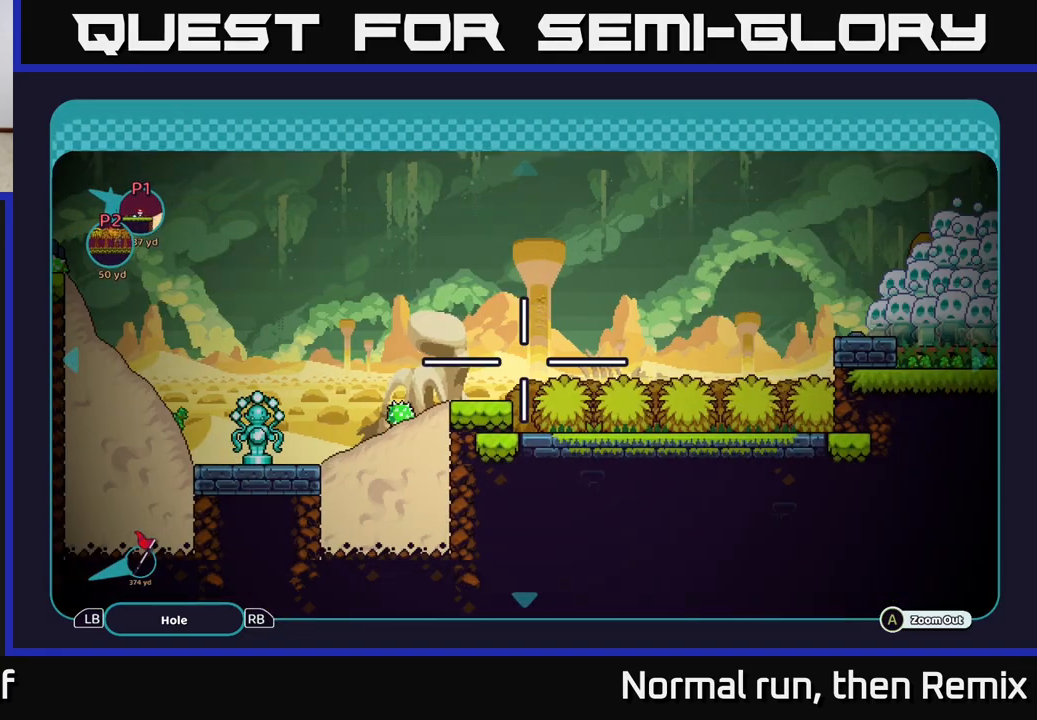
{"buttons": [], "left_stick": "center", "right_stick": "center", "events": []}
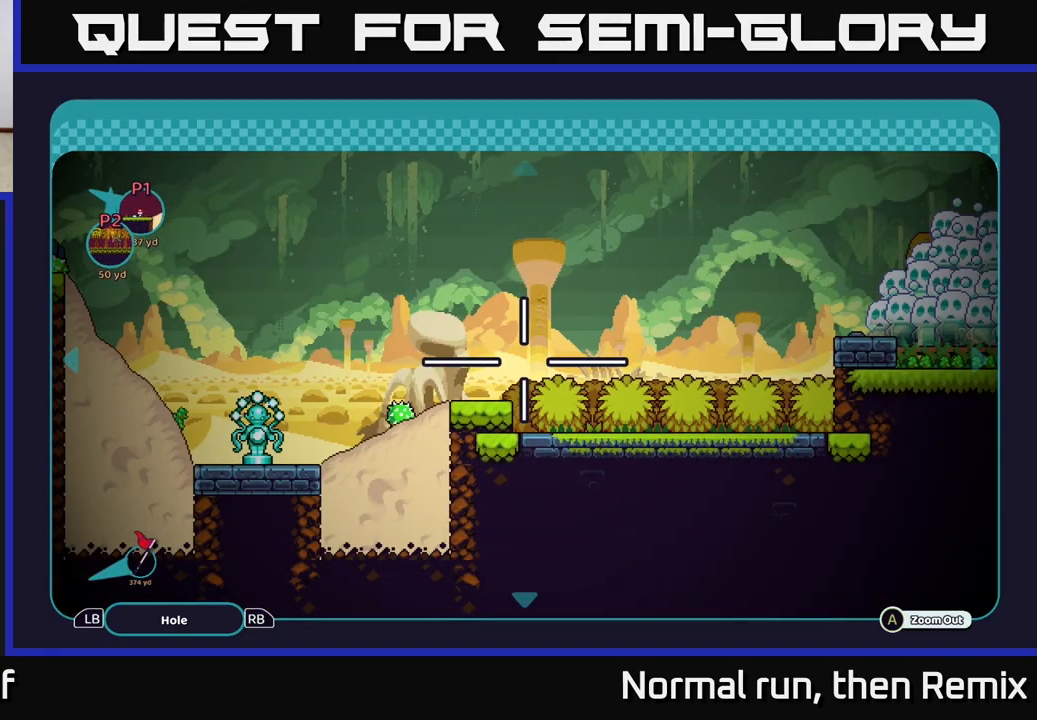
{"buttons": [], "left_stick": "left", "right_stick": "center", "events": [[300, "left_stick", "left"]]}
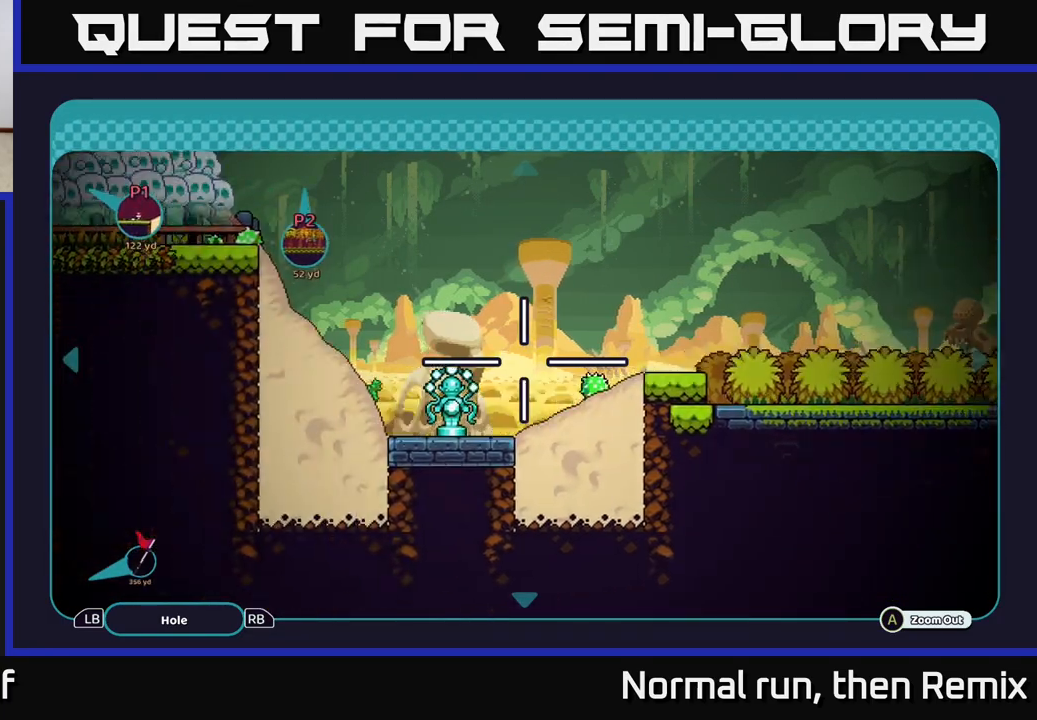
{"buttons": [], "left_stick": "center", "right_stick": "center", "events": [[50, "left_stick", "up-left"], [250, "left_stick", "center"]]}
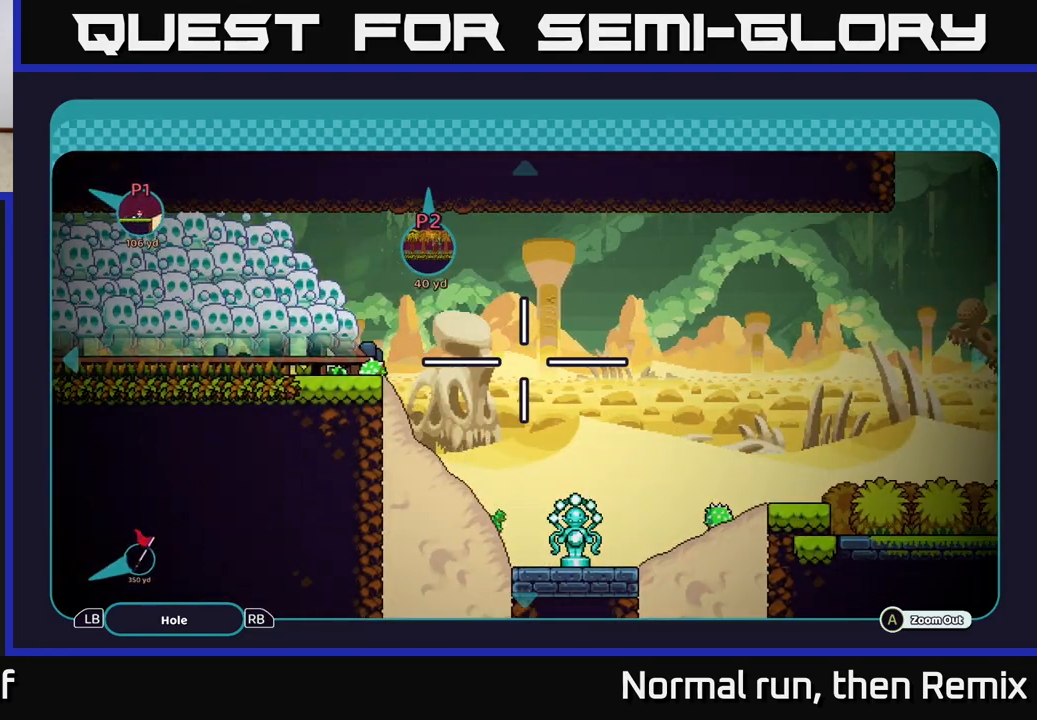
{"buttons": [], "left_stick": "center", "right_stick": "center", "events": []}
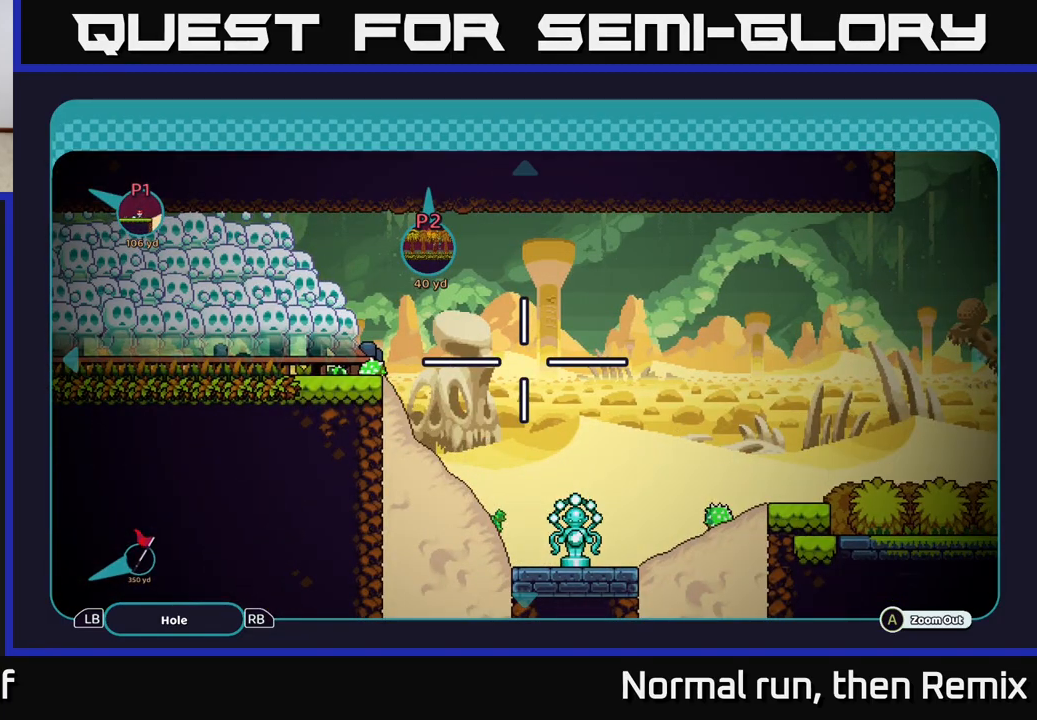
{"buttons": [], "left_stick": "down-left", "right_stick": "center", "events": [[67, "left_stick", "up"], [117, "left_stick", "up-left"], [317, "left_stick", "left"], [483, "left_stick", "down-left"]]}
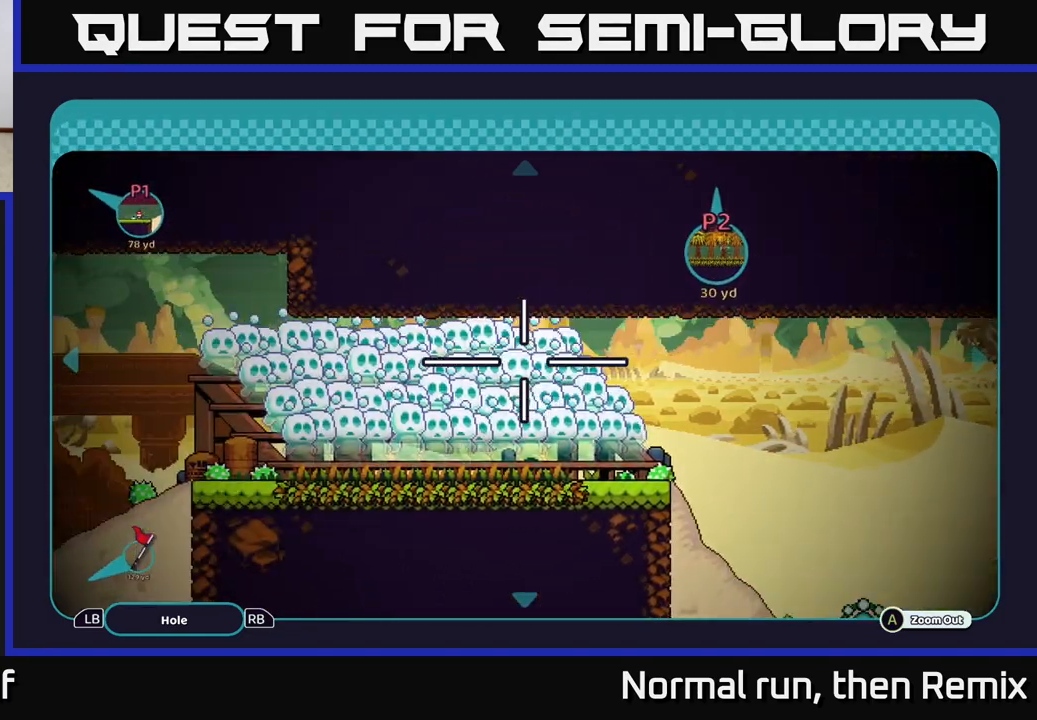
{"buttons": [], "left_stick": "down-left", "right_stick": "center", "events": [[100, "left_stick", "left"], [483, "left_stick", "down-left"]]}
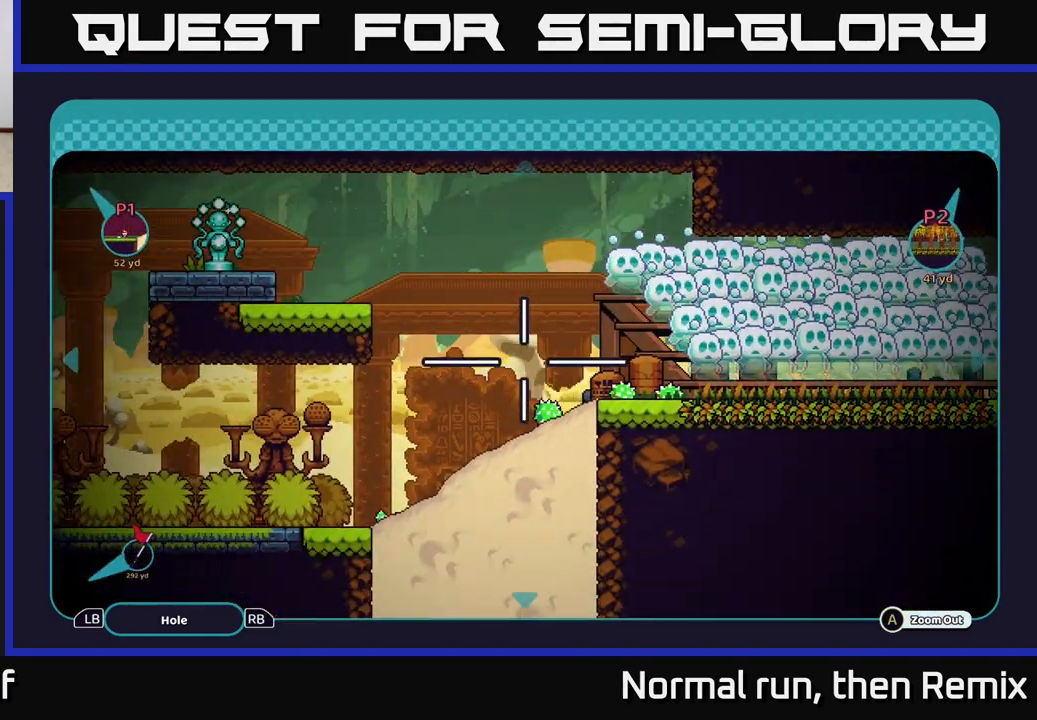
{"buttons": [], "left_stick": "up", "right_stick": "center", "events": [[233, "left_stick", "center"], [500, "left_stick", "up"]]}
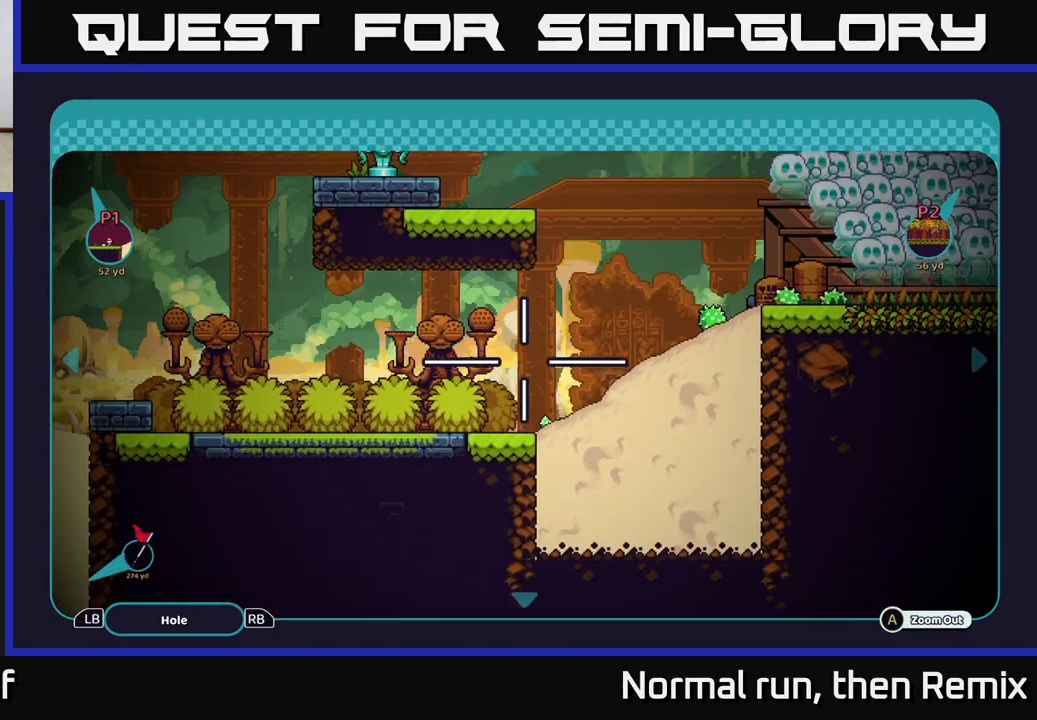
{"buttons": [], "left_stick": "right", "right_stick": "center", "events": [[83, "left_stick", "up-left"], [233, "left_stick", "center"], [433, "left_stick", "right"]]}
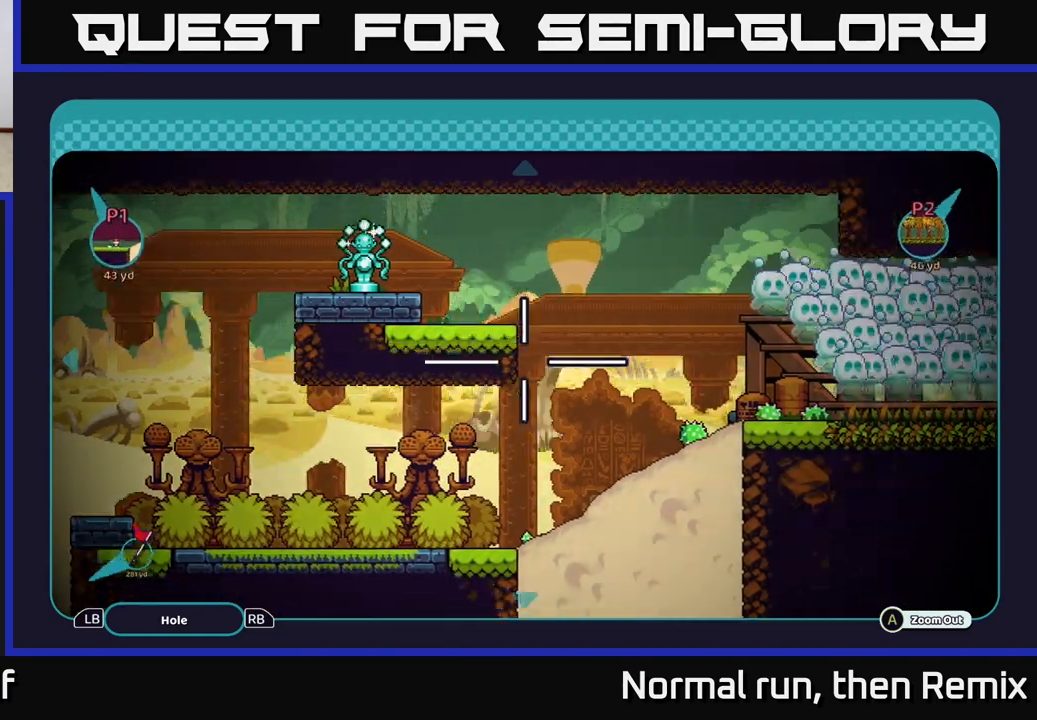
{"buttons": [], "left_stick": "down-right", "right_stick": "center", "events": [[500, "left_stick", "down-right"]]}
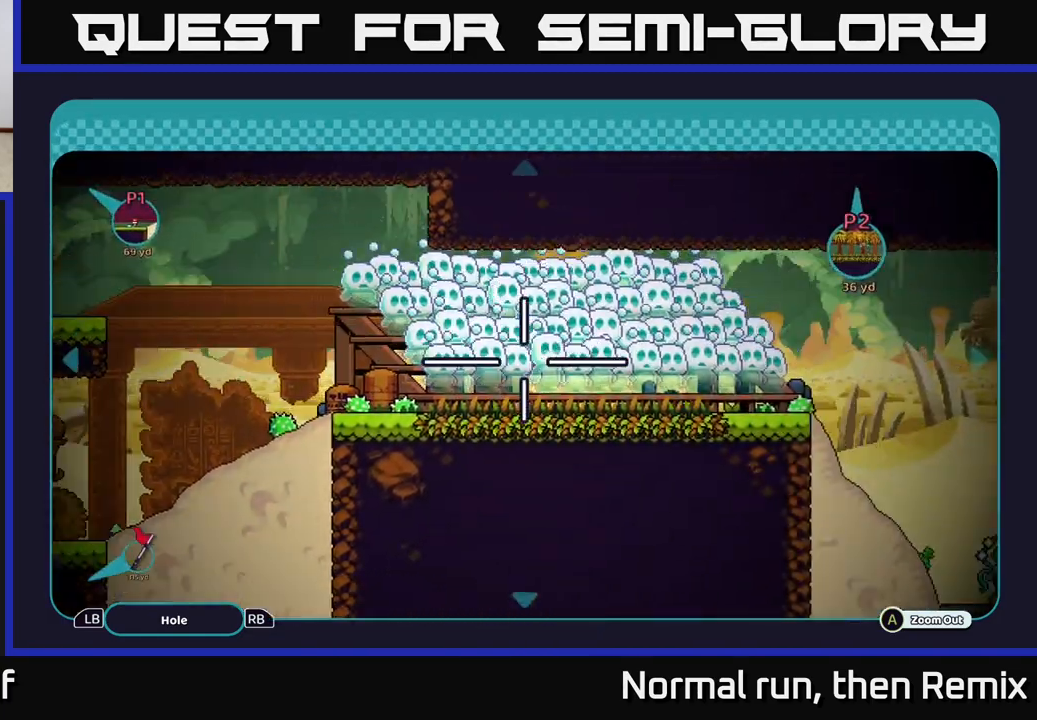
{"buttons": [], "left_stick": "right", "right_stick": "center", "events": [[167, "left_stick", "right"]]}
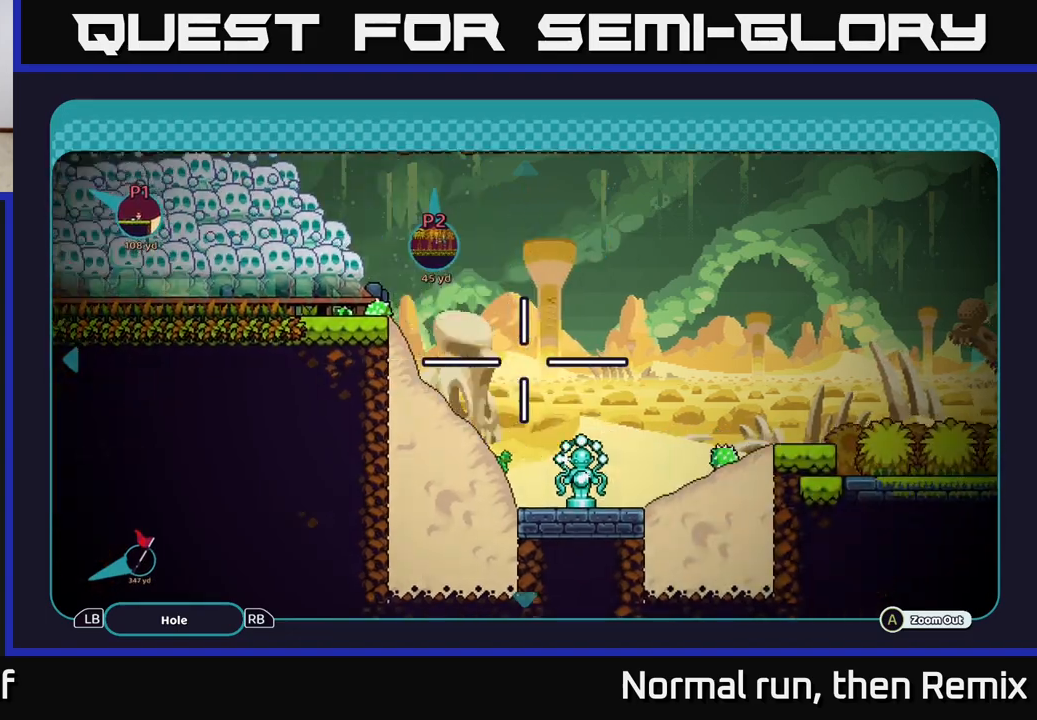
{"buttons": [], "left_stick": "right", "right_stick": "center", "events": []}
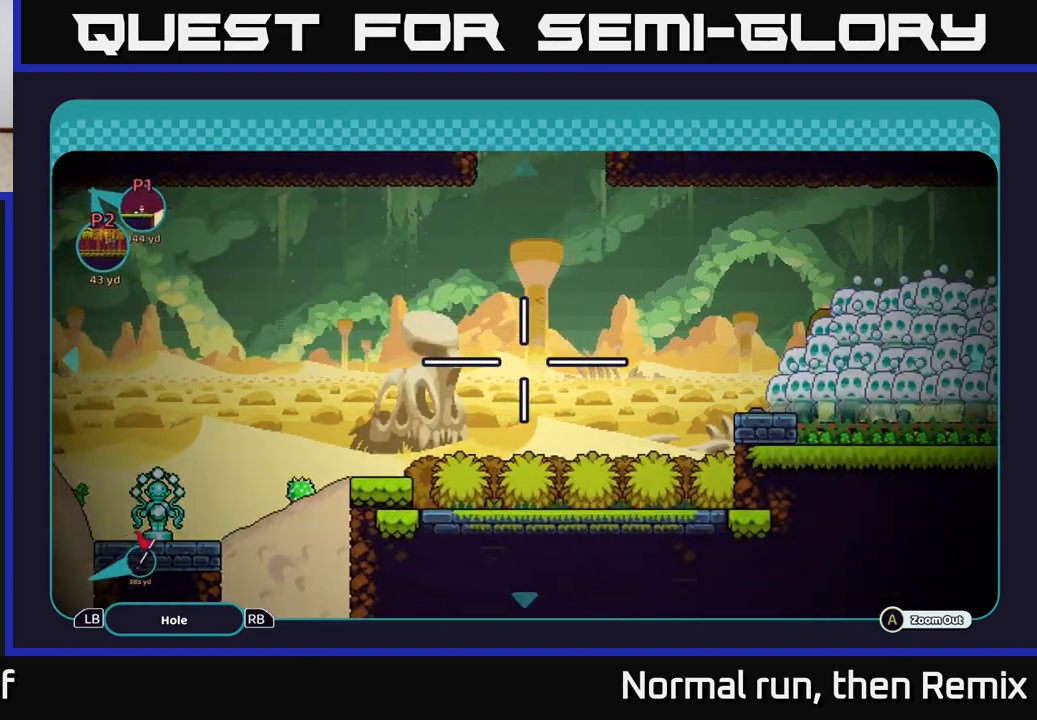
{"buttons": [], "left_stick": "right", "right_stick": "center", "events": [[217, "left_stick", "up-right"], [400, "left_stick", "right"]]}
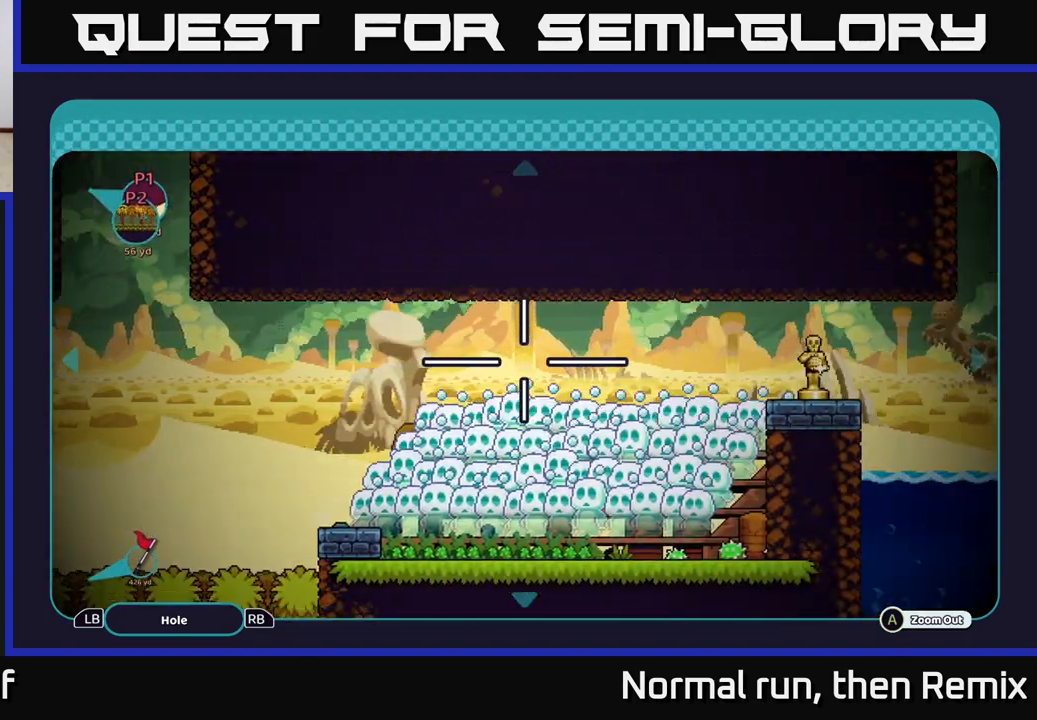
{"buttons": [], "left_stick": "center", "right_stick": "center", "events": [[350, "left_stick", "center"]]}
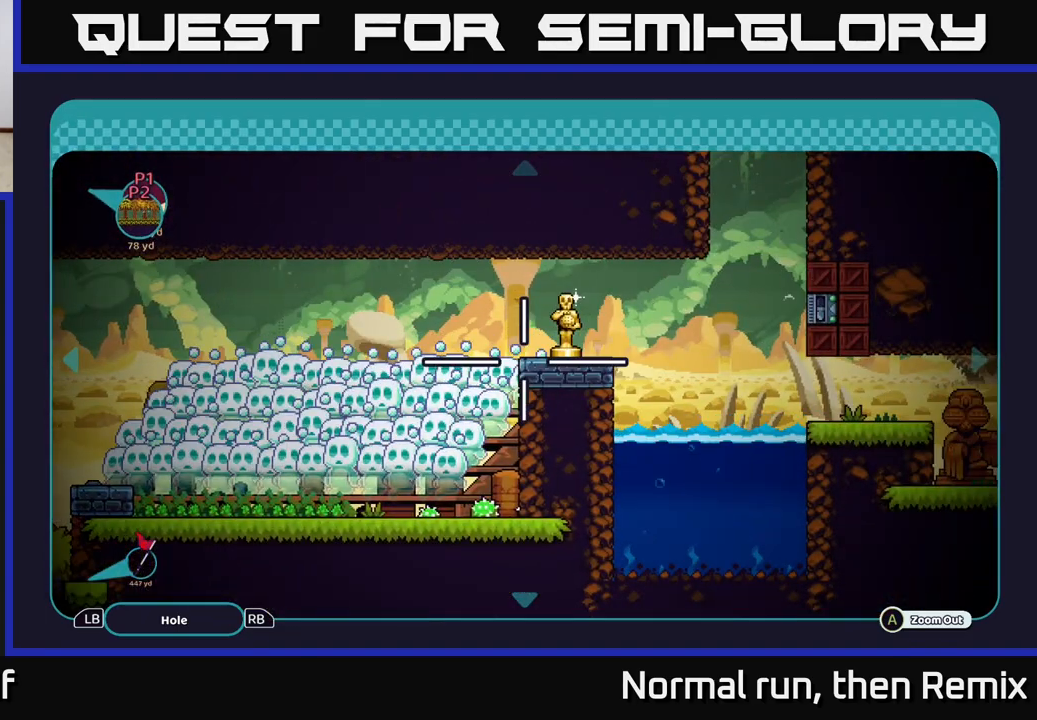
{"buttons": [], "left_stick": "right", "right_stick": "center", "events": [[50, "left_stick", "right"], [233, "left_stick", "up-right"], [383, "left_stick", "right"]]}
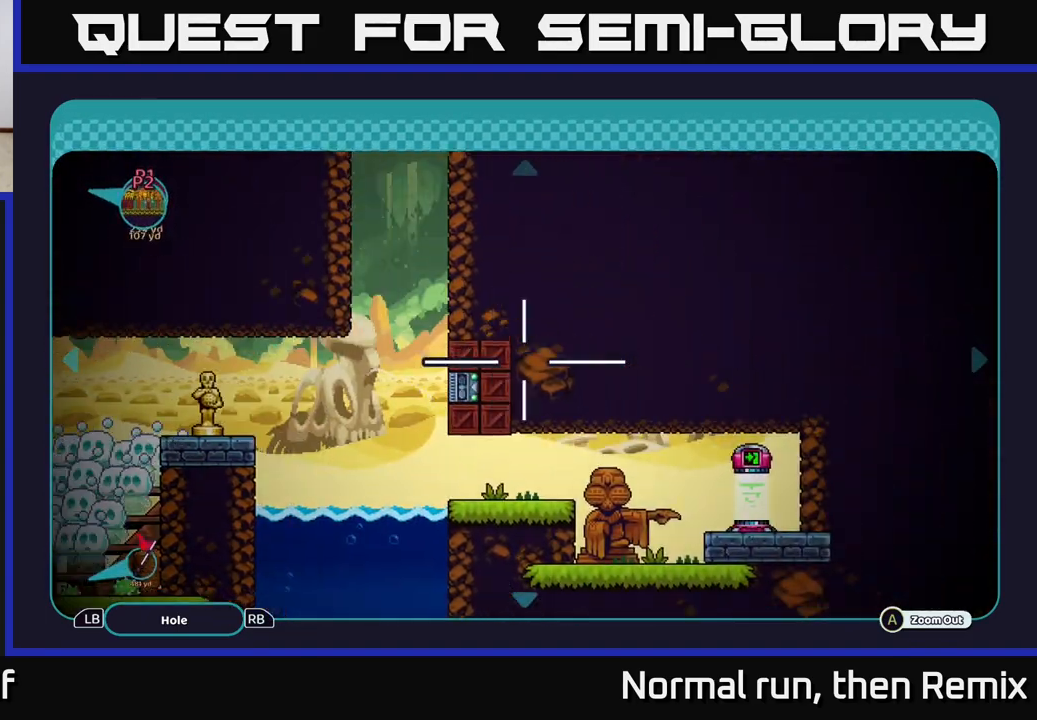
{"buttons": [], "left_stick": "center", "right_stick": "center", "events": [[267, "left_stick", "center"]]}
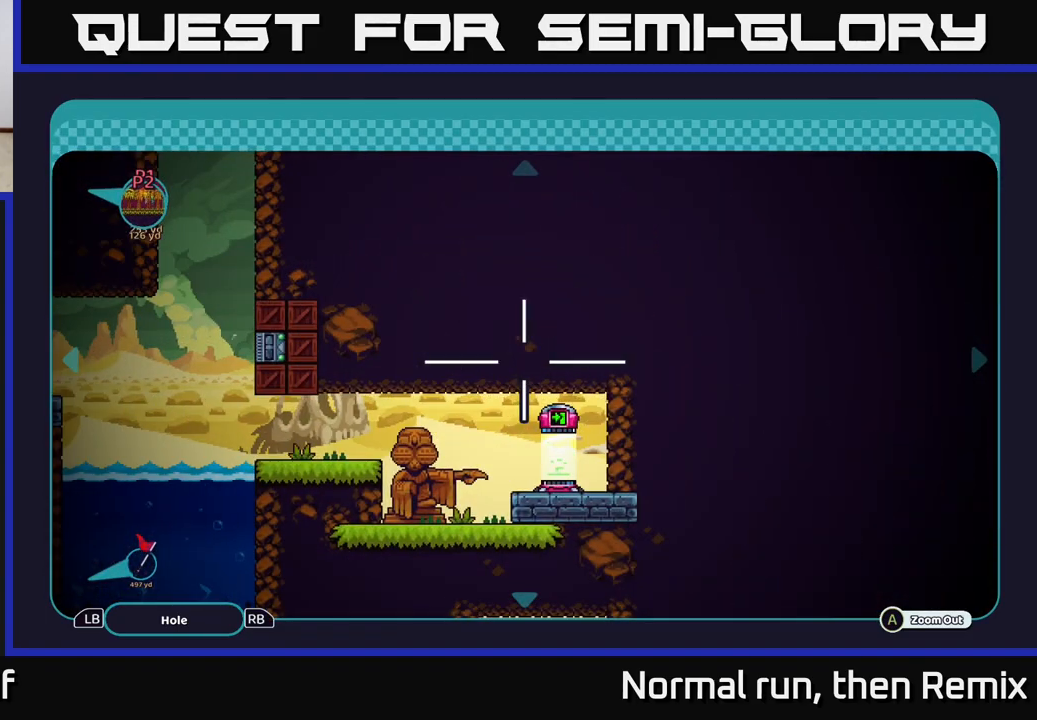
{"buttons": [], "left_stick": "center", "right_stick": "center", "events": [[83, "left_stick", "left"], [450, "left_stick", "center"]]}
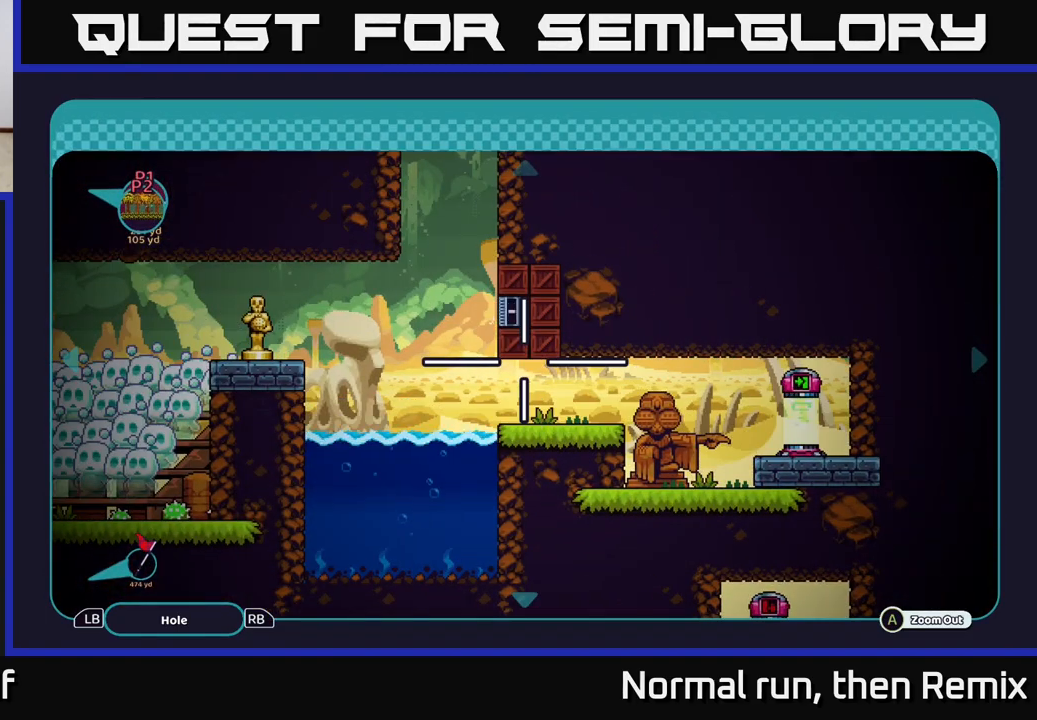
{"buttons": [], "left_stick": "center", "right_stick": "center", "events": []}